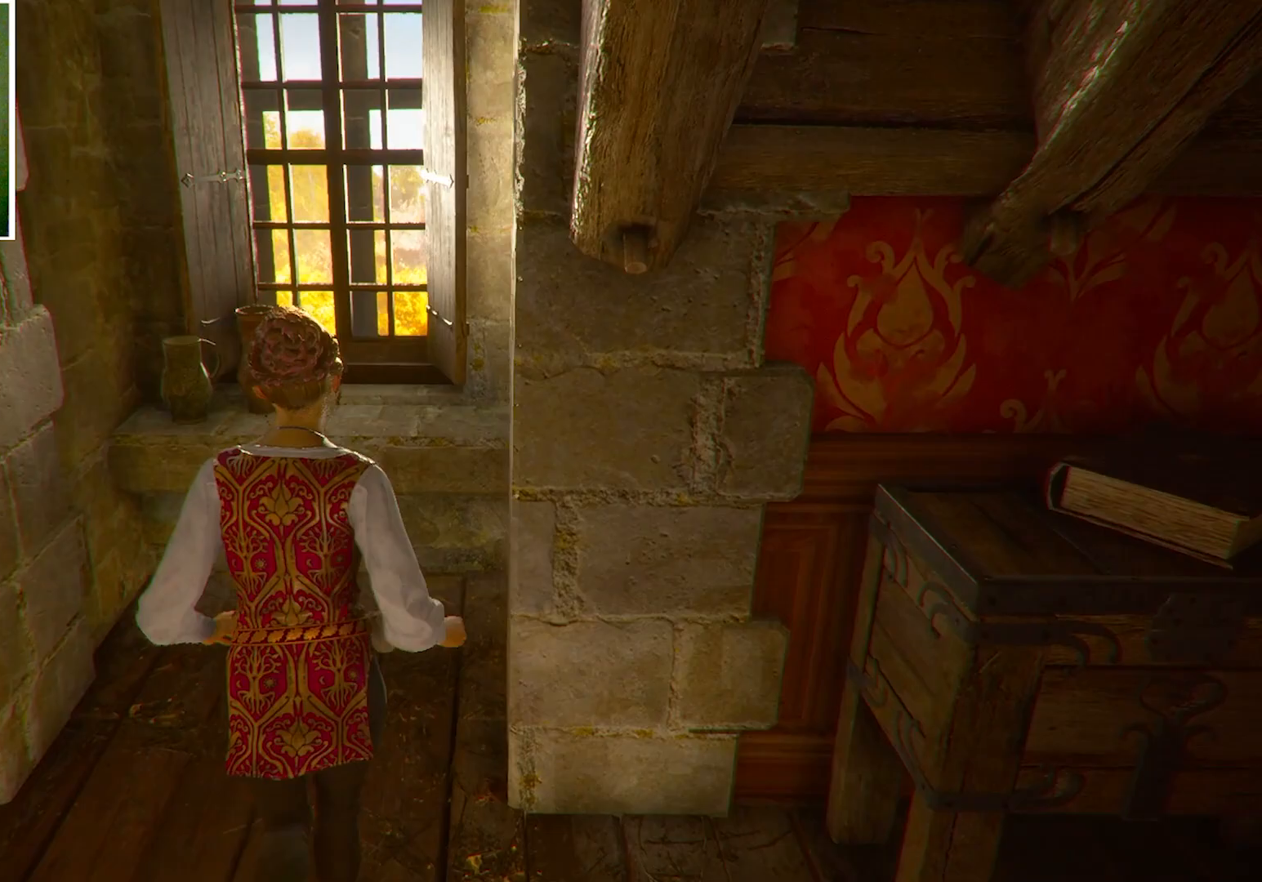
Gameplay with keyboard and mouse; each line is a JSON object with the keys and mouse buttons held at the frame after it. "events" lists presses ("down") and releases ("up") of "a", "ctrl", "d", "e", "q", "s", "shift", "space", "w", "mouse_left", "mouse_wheel", "mouse_right", "mouse_mb4" and "mouse_mb5" between this image and that frame as [ms after this image, input, new state], when the widget could be followed in between. "mouse_left", "mouse_wheel", "mouse_right", "mouse_mb4", "mouse_mb5" = the "left", "wheel", "right", "mb4", "mb5" buttons of the "mouse" list. No other keys are recorded. "wheel" means that the mouse wheel is clicked or scrolled. Mouse movement is not recorded.
{"keys": [], "mouse": [], "events": [[167, "a", "down"], [367, "a", "up"], [401, "w", "up"]]}
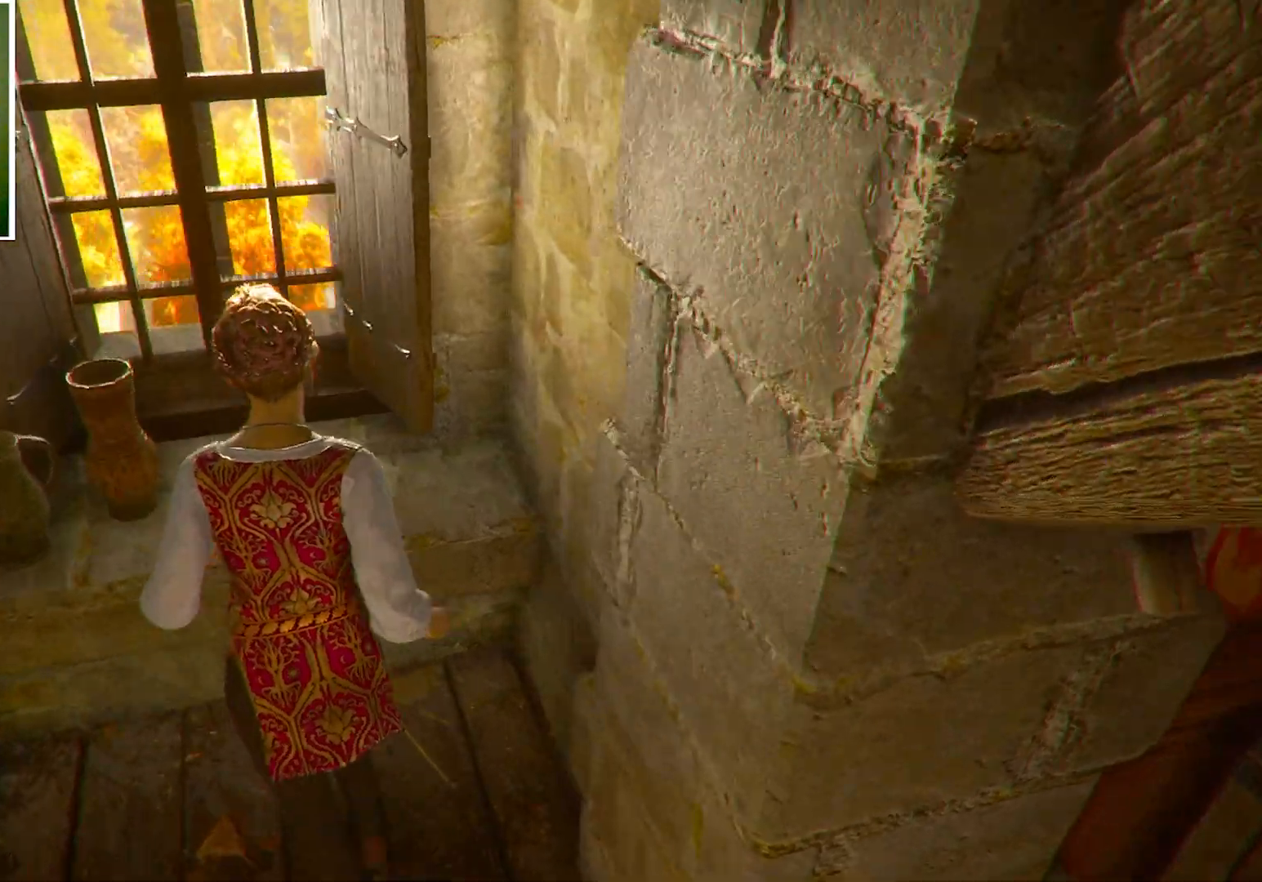
{"keys": [], "mouse": [], "events": [[133, "a", "down"], [233, "a", "up"]]}
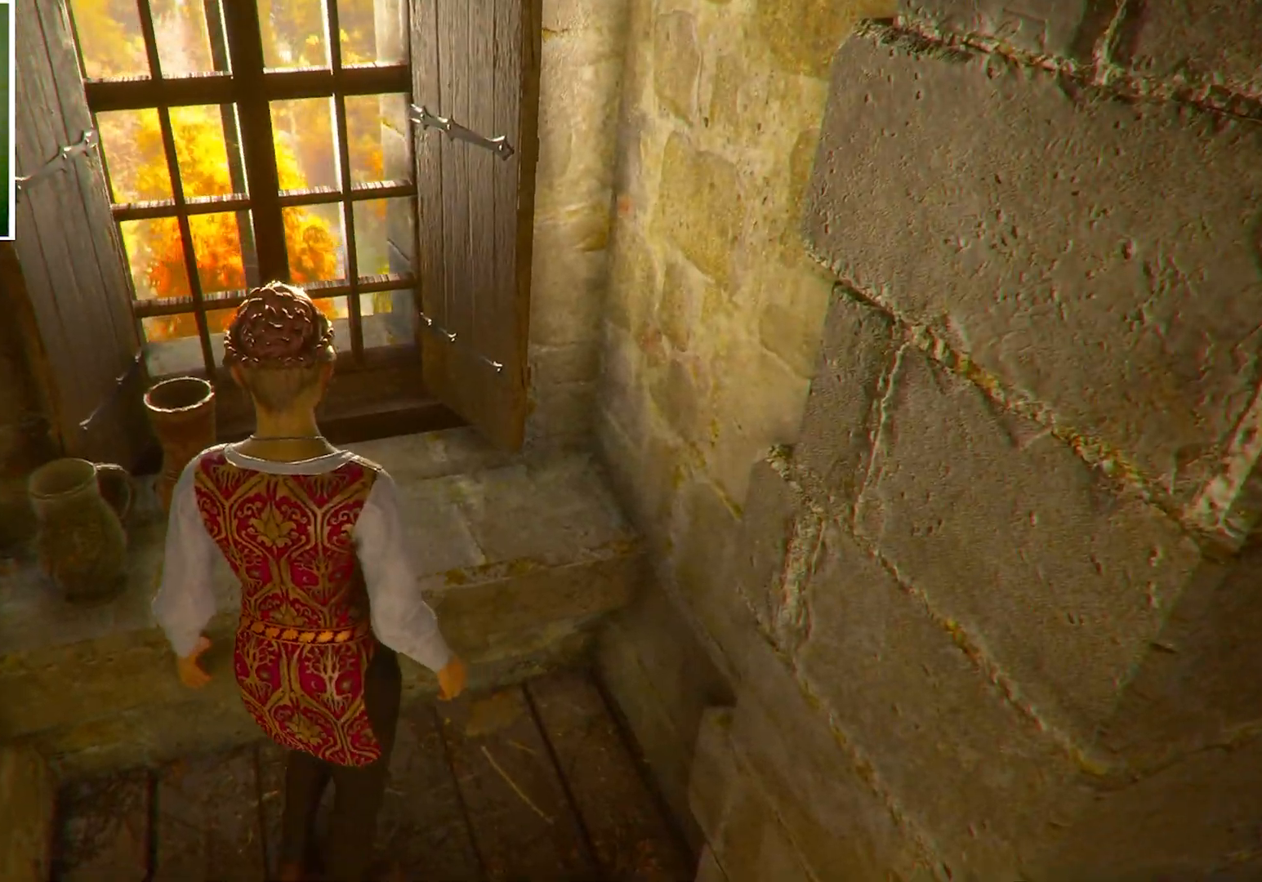
{"keys": ["a", "w"], "mouse": [], "events": [[67, "s", "down"], [201, "a", "down"], [301, "s", "up"], [434, "w", "down"]]}
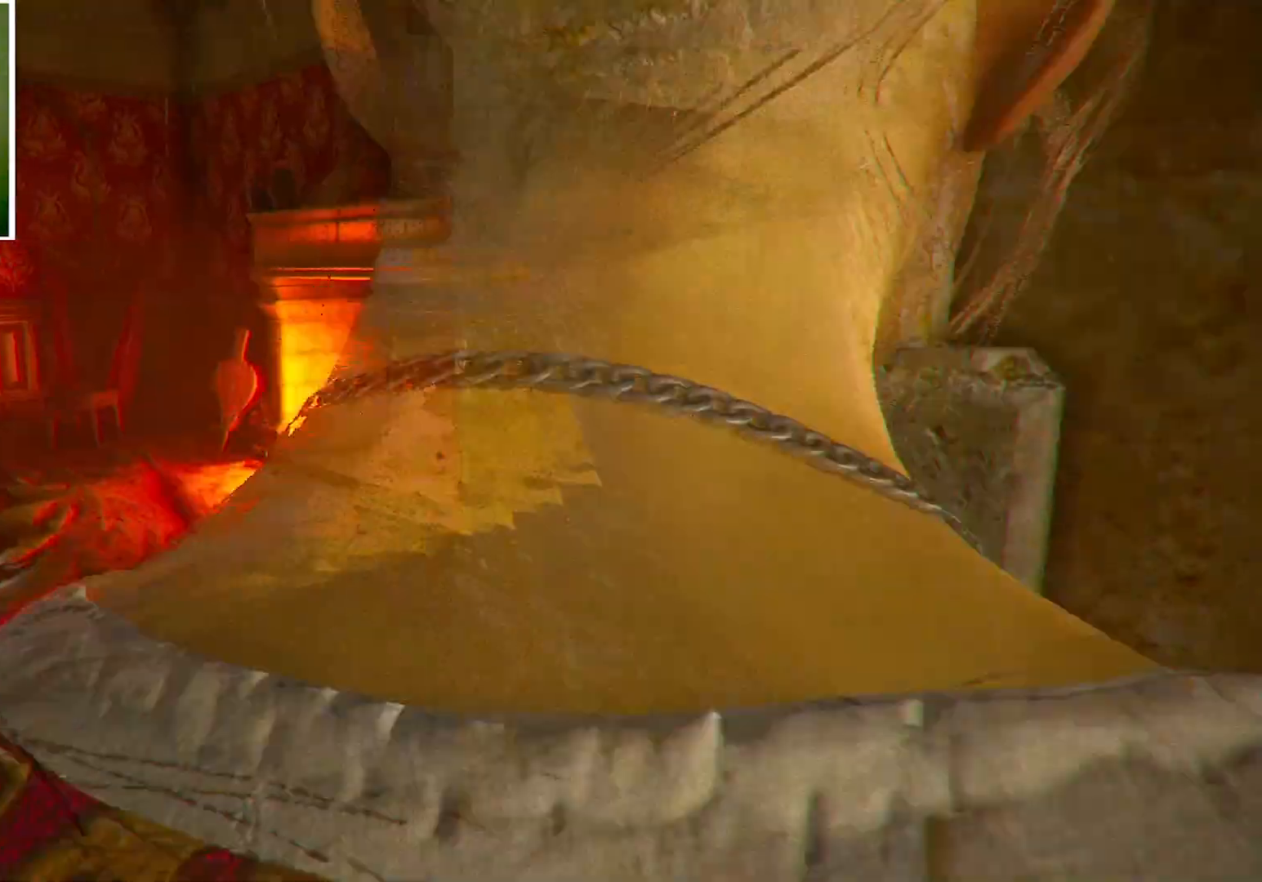
{"keys": ["w"], "mouse": [], "events": [[233, "a", "up"]]}
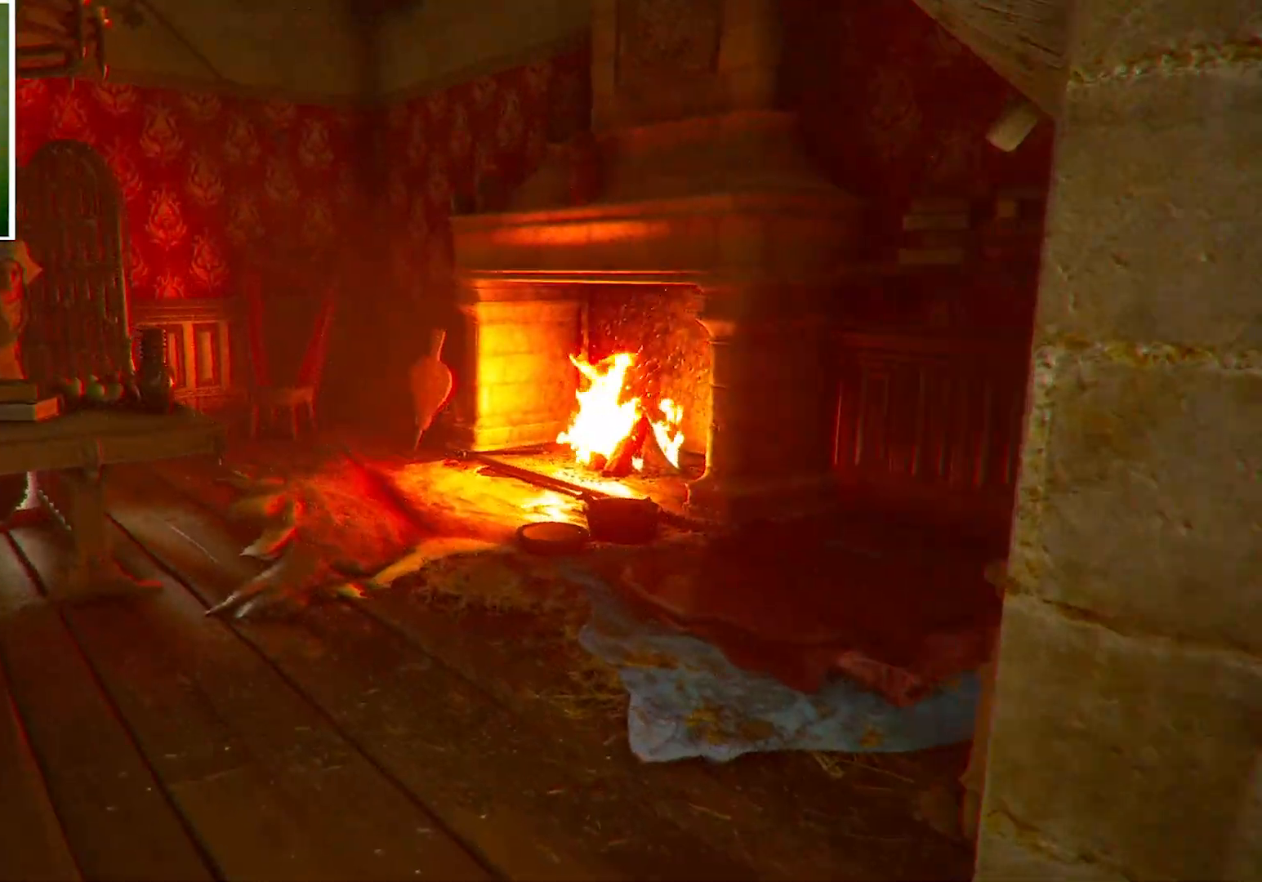
{"keys": ["a", "w"], "mouse": [], "events": [[201, "a", "down"]]}
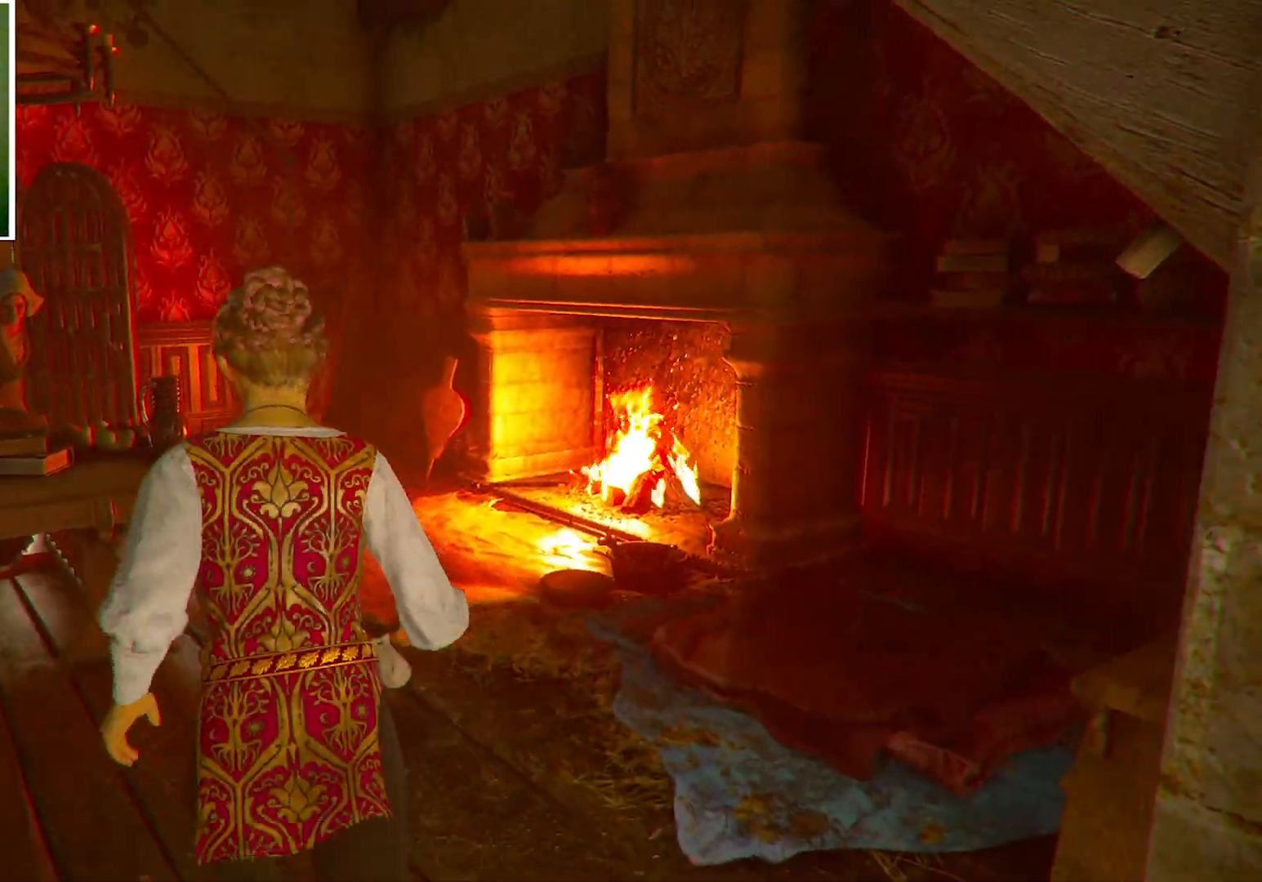
{"keys": ["a", "w"], "mouse": [], "events": []}
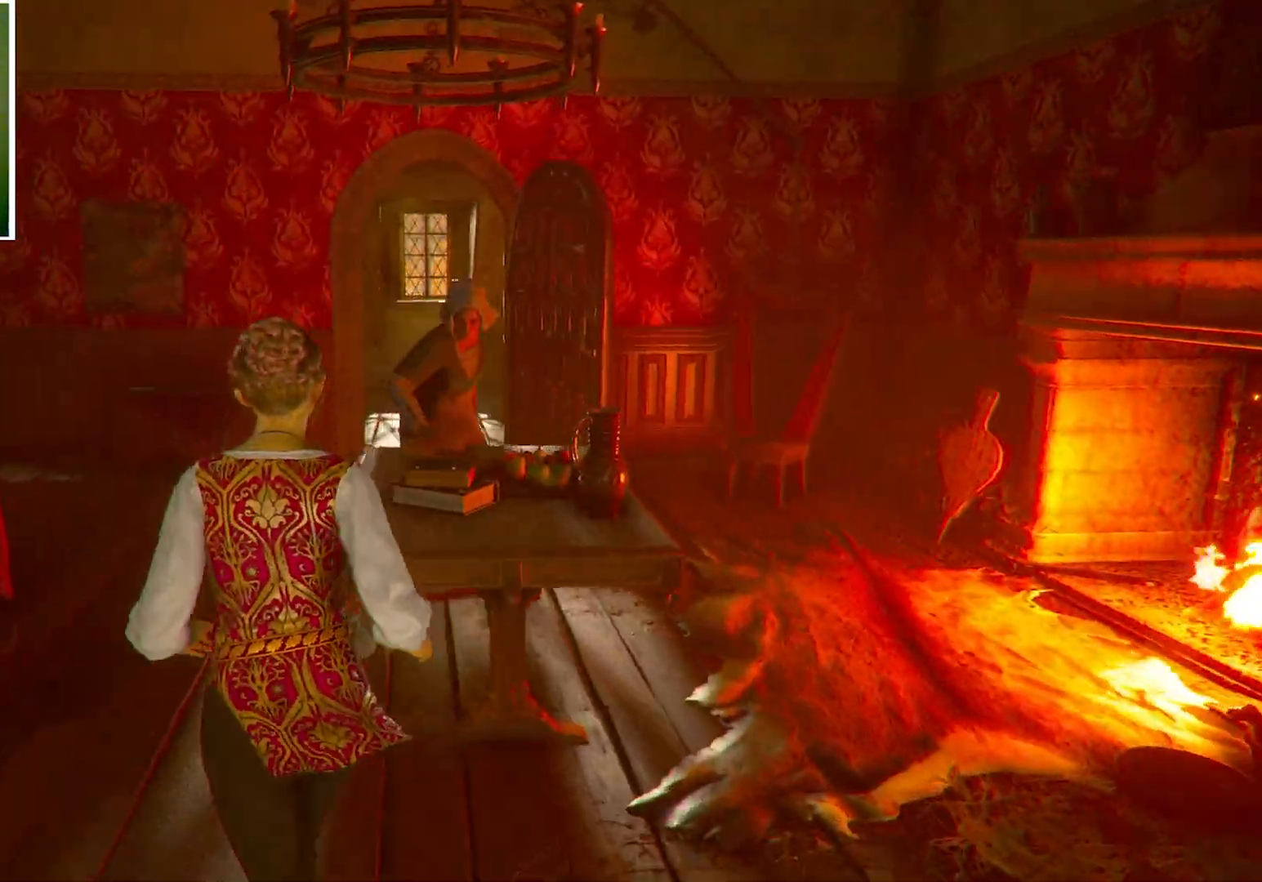
{"keys": ["a", "w"], "mouse": [], "events": []}
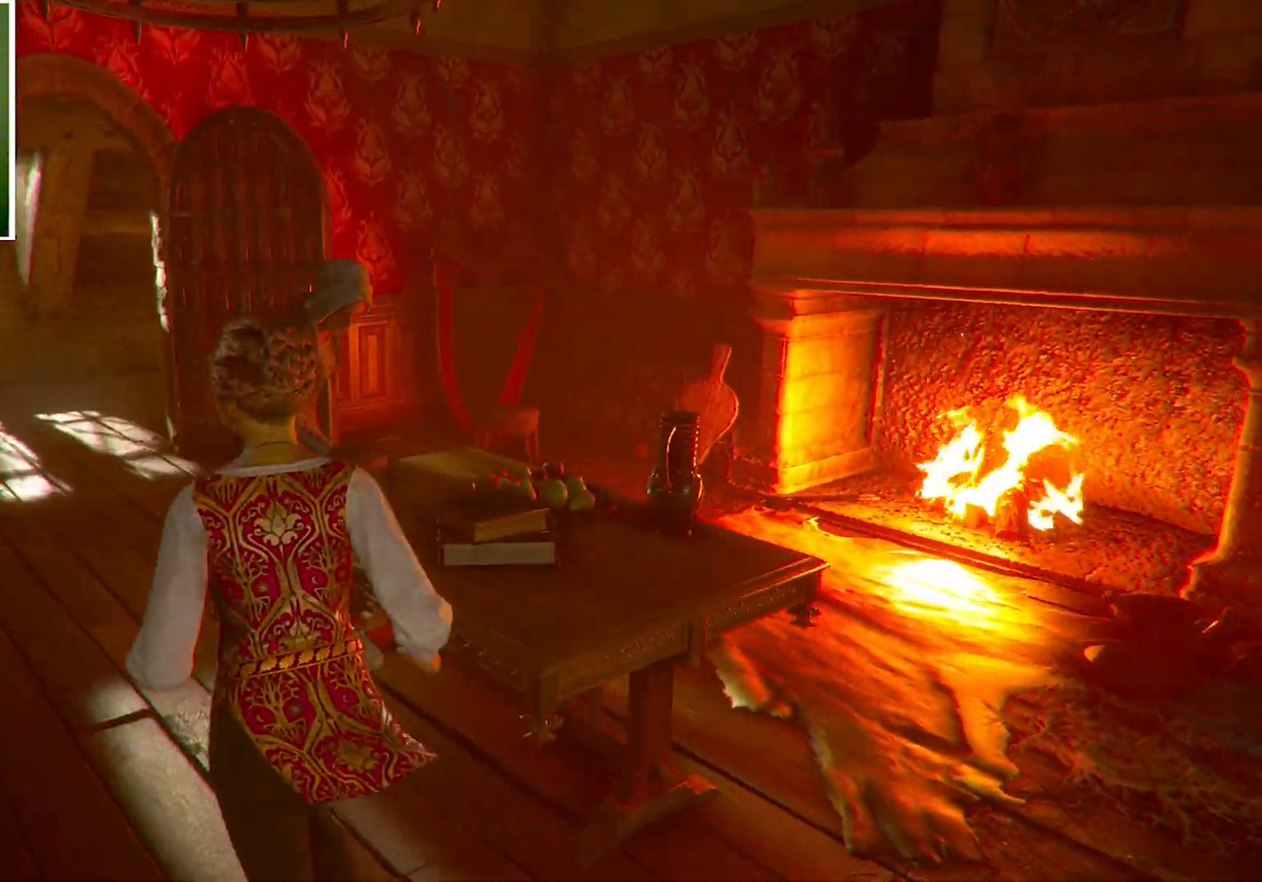
{"keys": ["a", "w"], "mouse": [], "events": []}
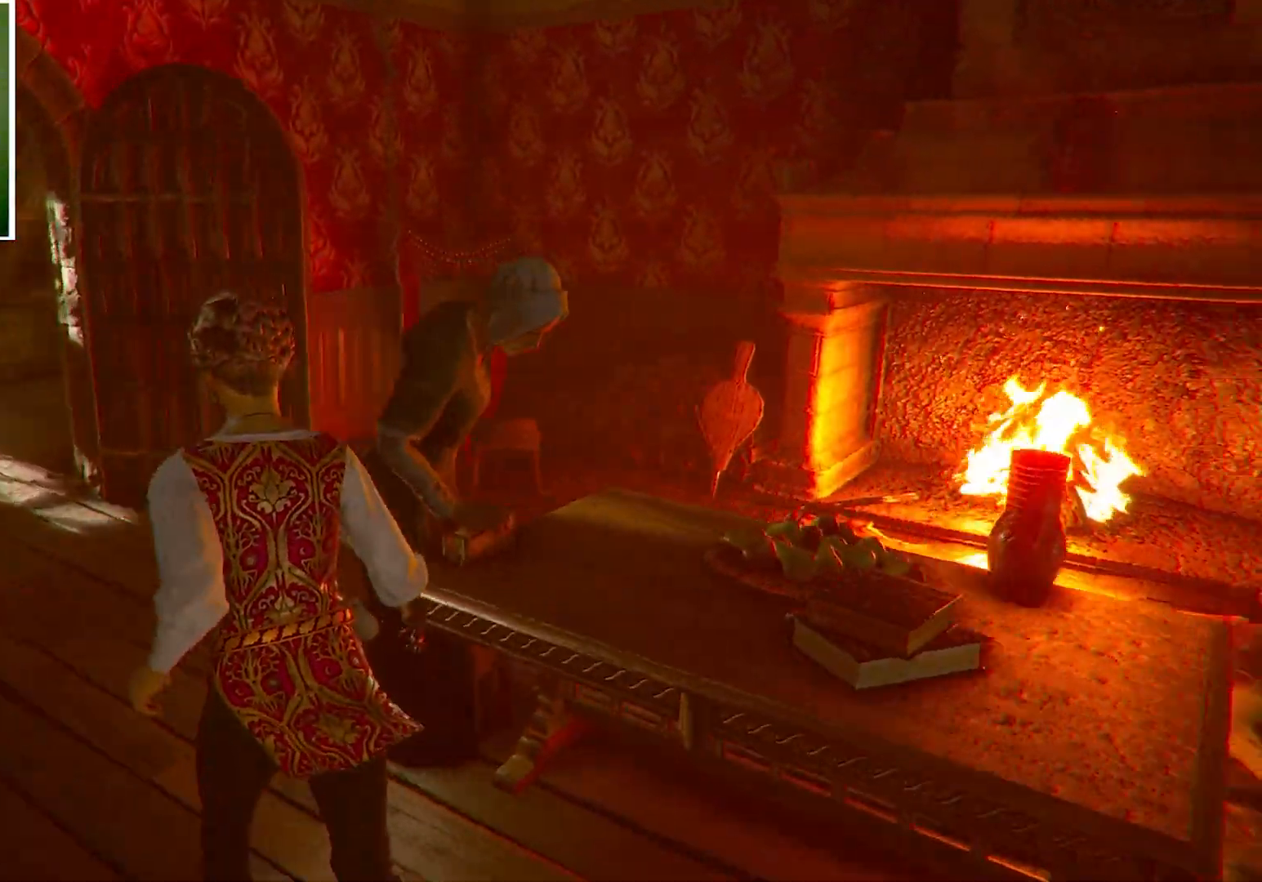
{"keys": ["a", "w"], "mouse": [], "events": []}
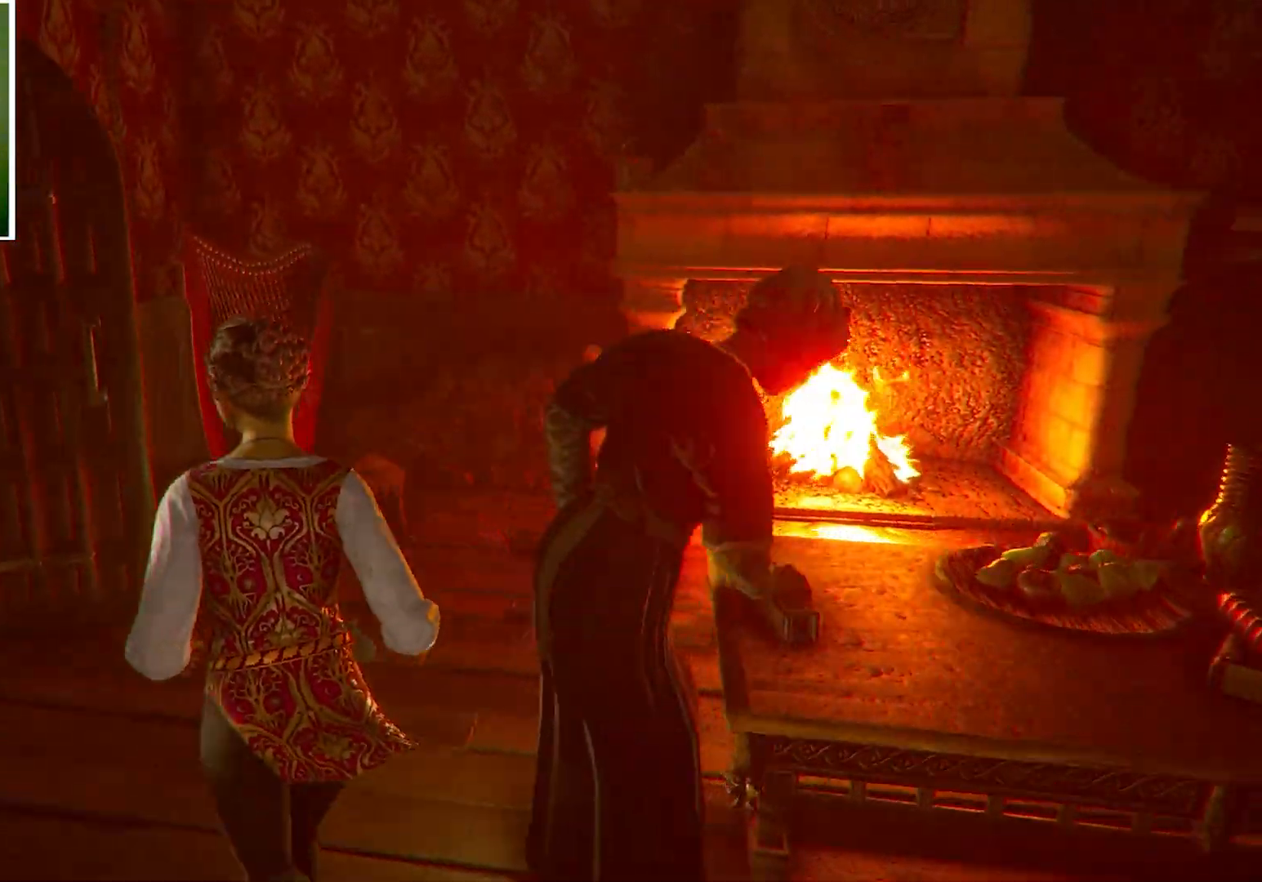
{"keys": ["w"], "mouse": [], "events": [[167, "a", "up"]]}
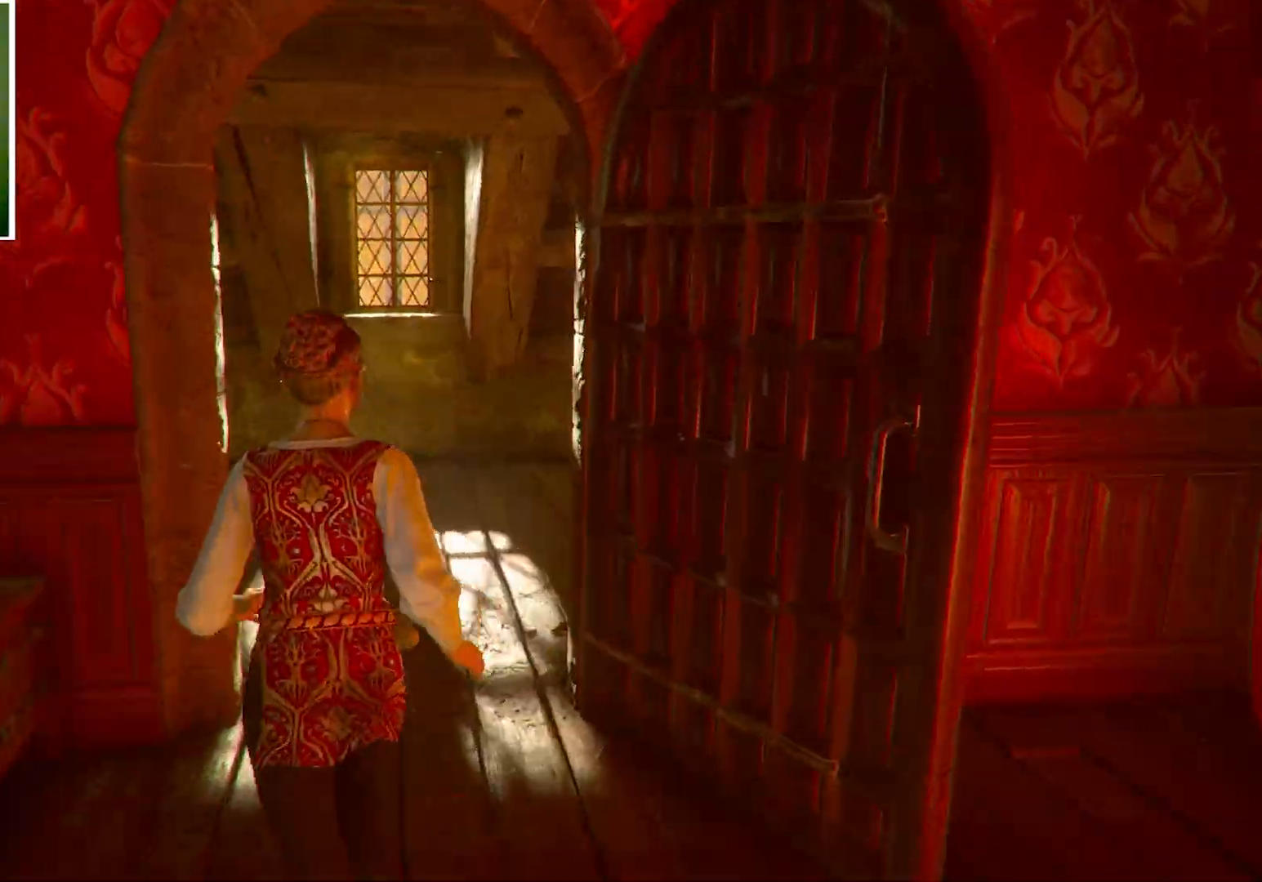
{"keys": ["d", "w"], "mouse": [], "events": [[301, "d", "down"]]}
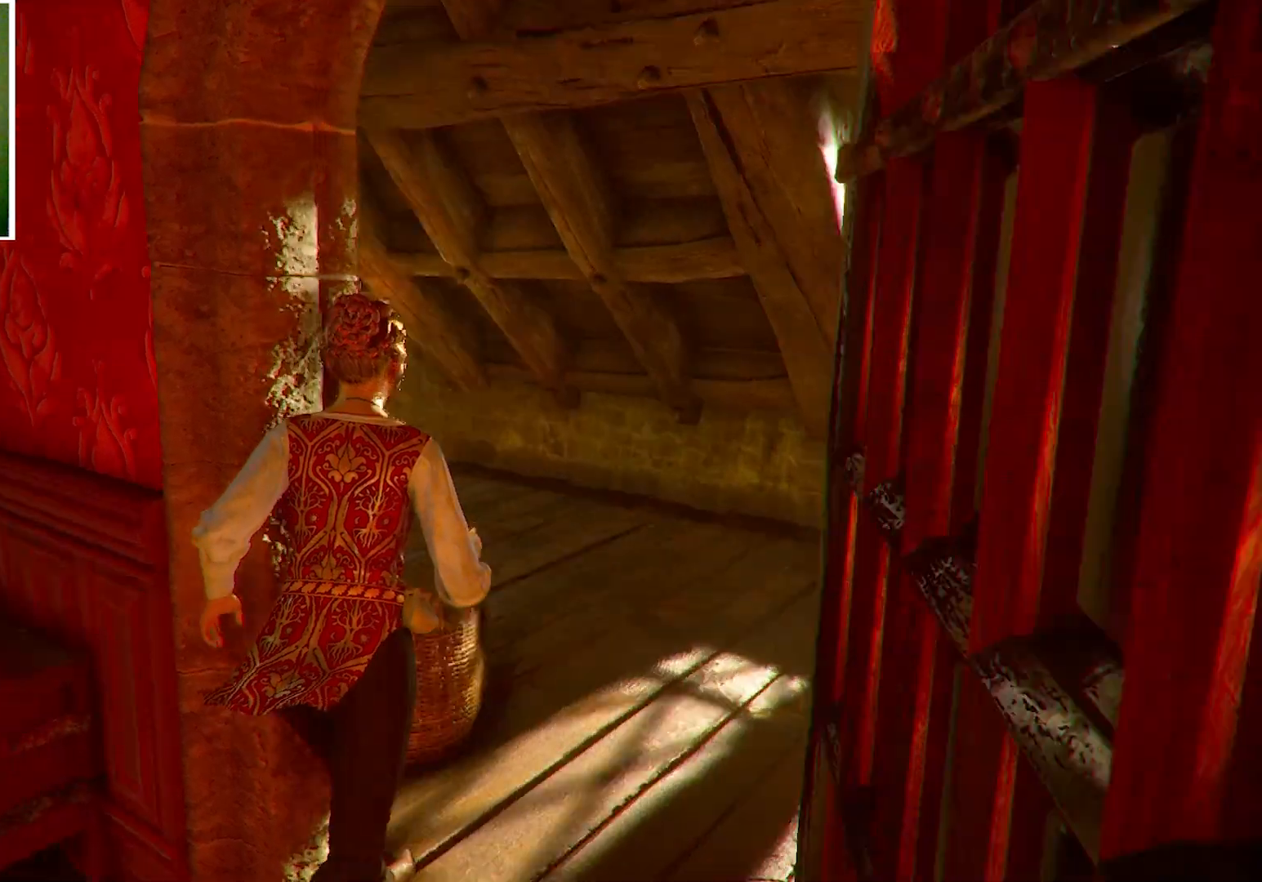
{"keys": ["d", "s"], "mouse": [], "events": [[133, "w", "up"], [267, "s", "down"]]}
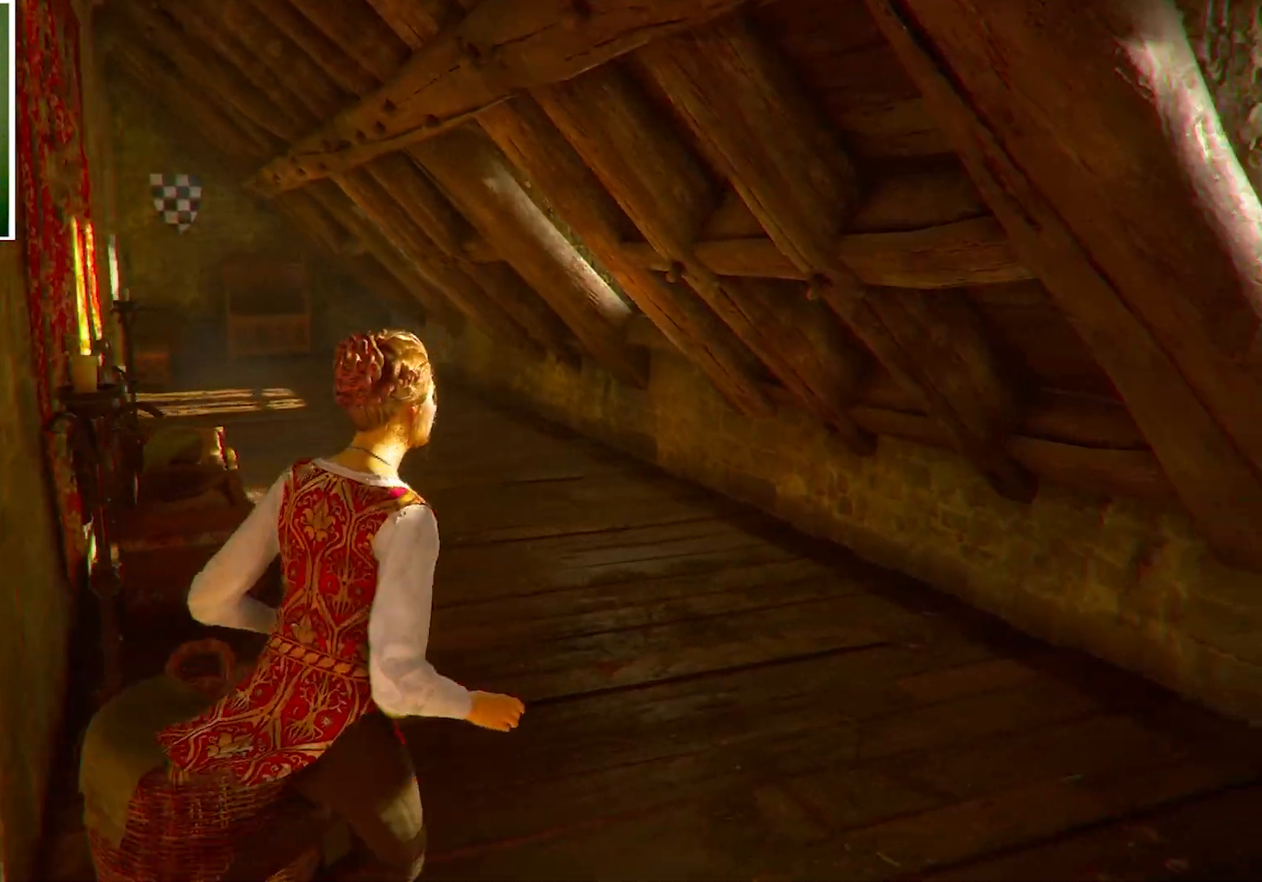
{"keys": ["s"], "mouse": [], "events": [[100, "d", "up"], [367, "space", "down"], [501, "space", "up"]]}
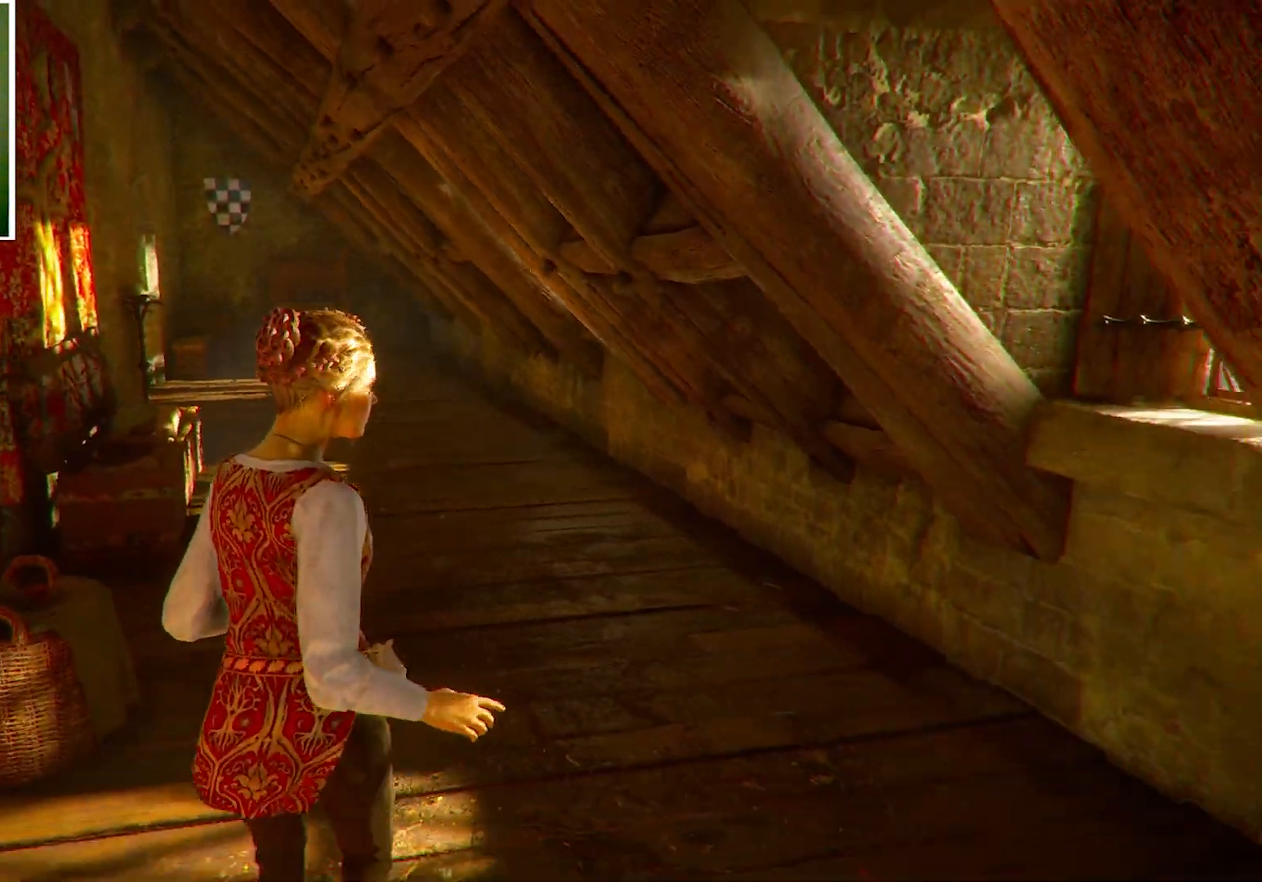
{"keys": ["w"], "mouse": [], "events": [[67, "s", "up"], [167, "w", "down"]]}
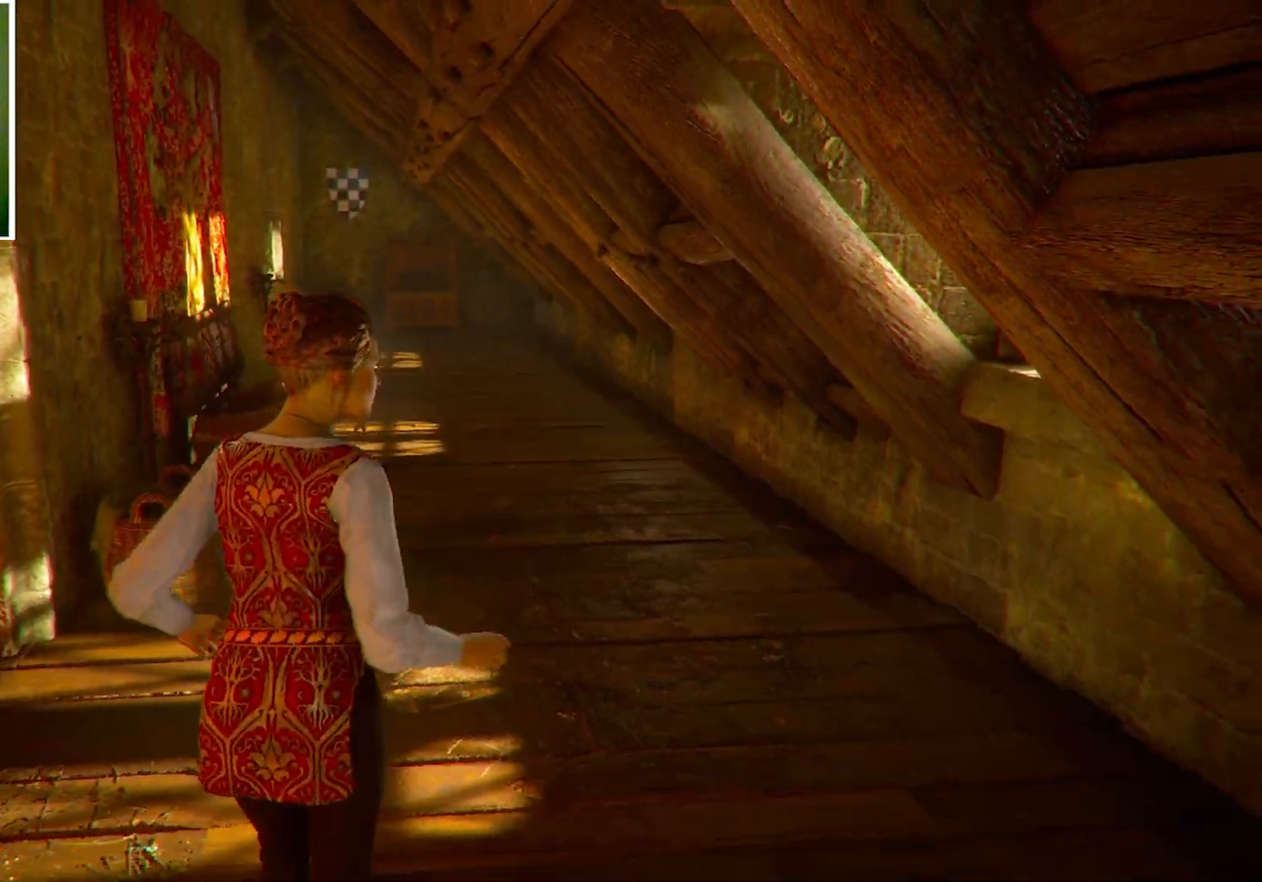
{"keys": ["w"], "mouse": [], "events": []}
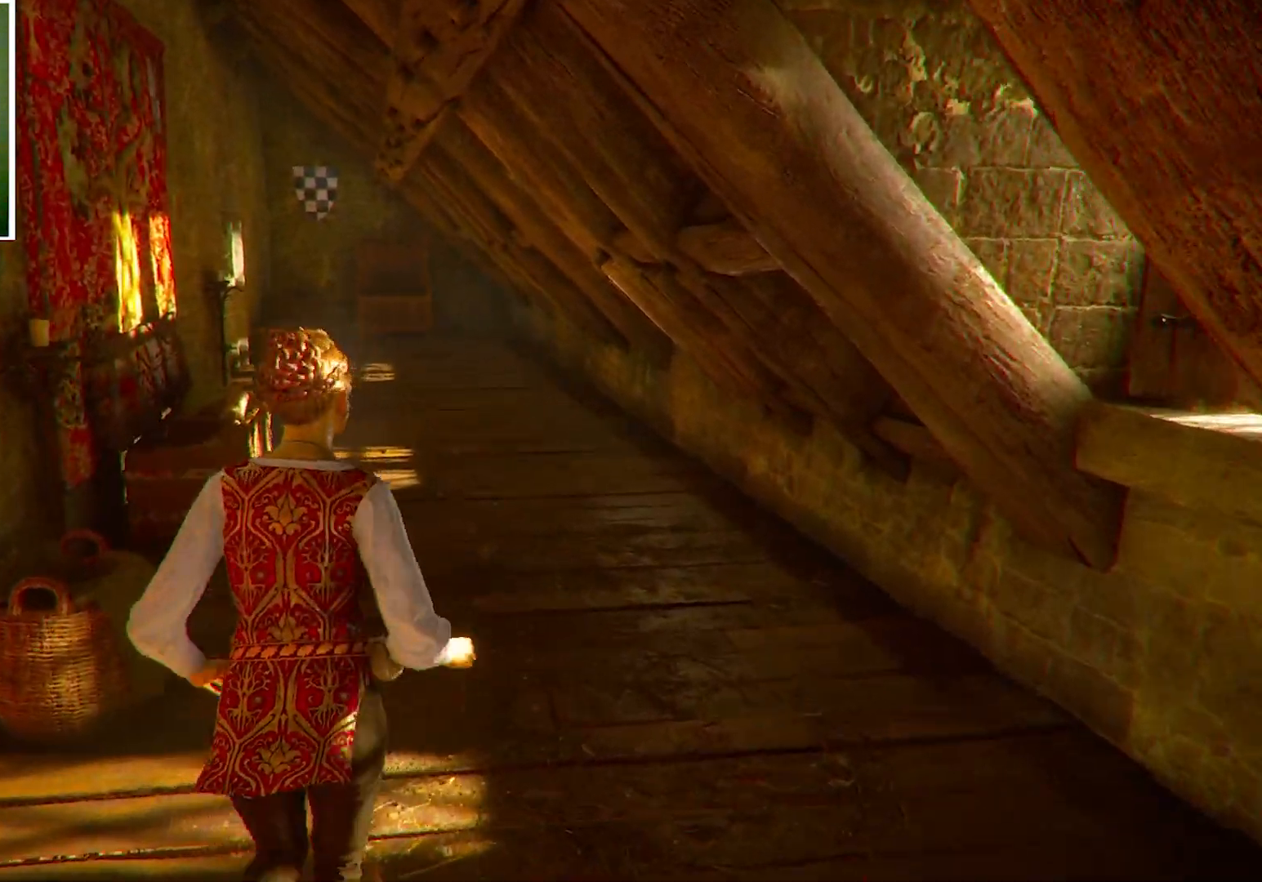
{"keys": ["w"], "mouse": [], "events": []}
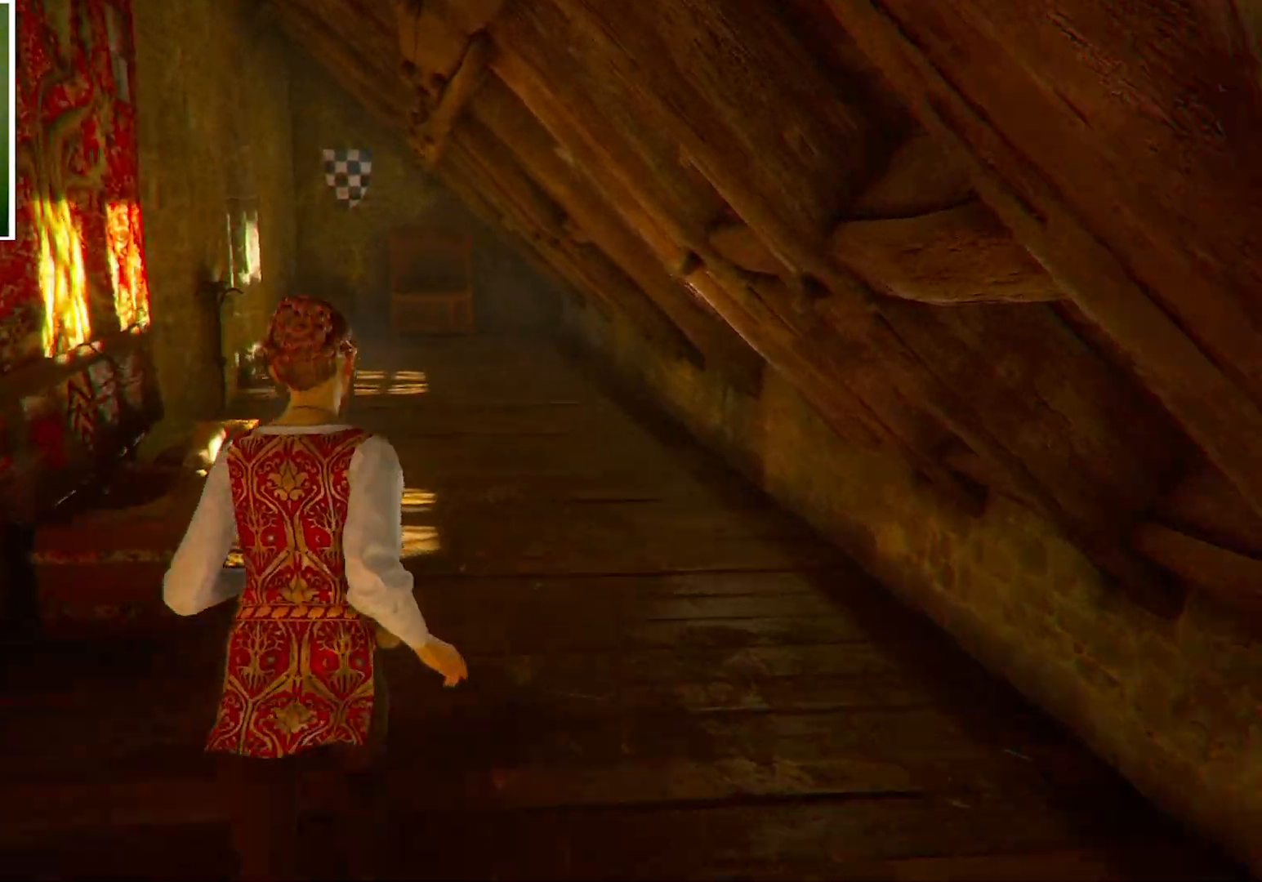
{"keys": ["w"], "mouse": [], "events": []}
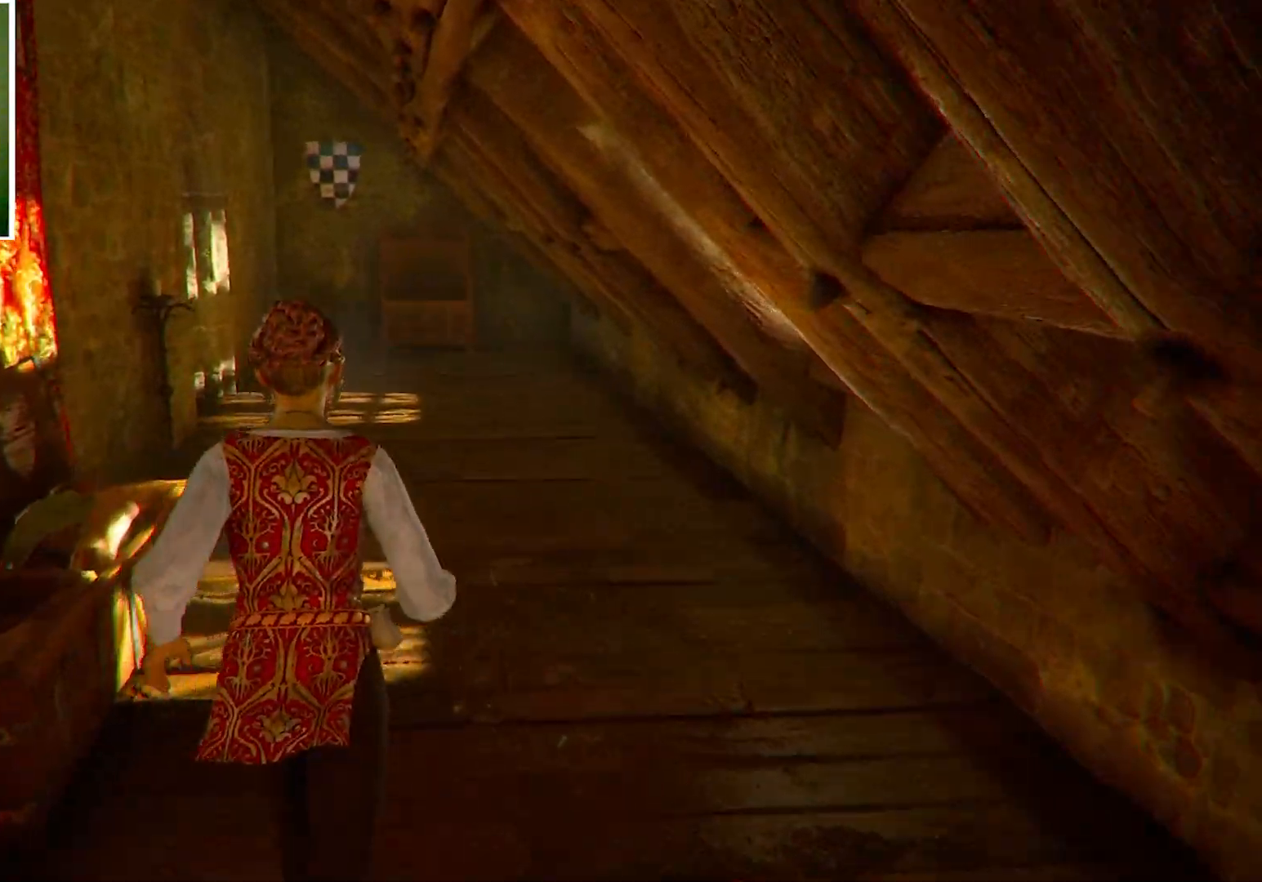
{"keys": ["w"], "mouse": [], "events": []}
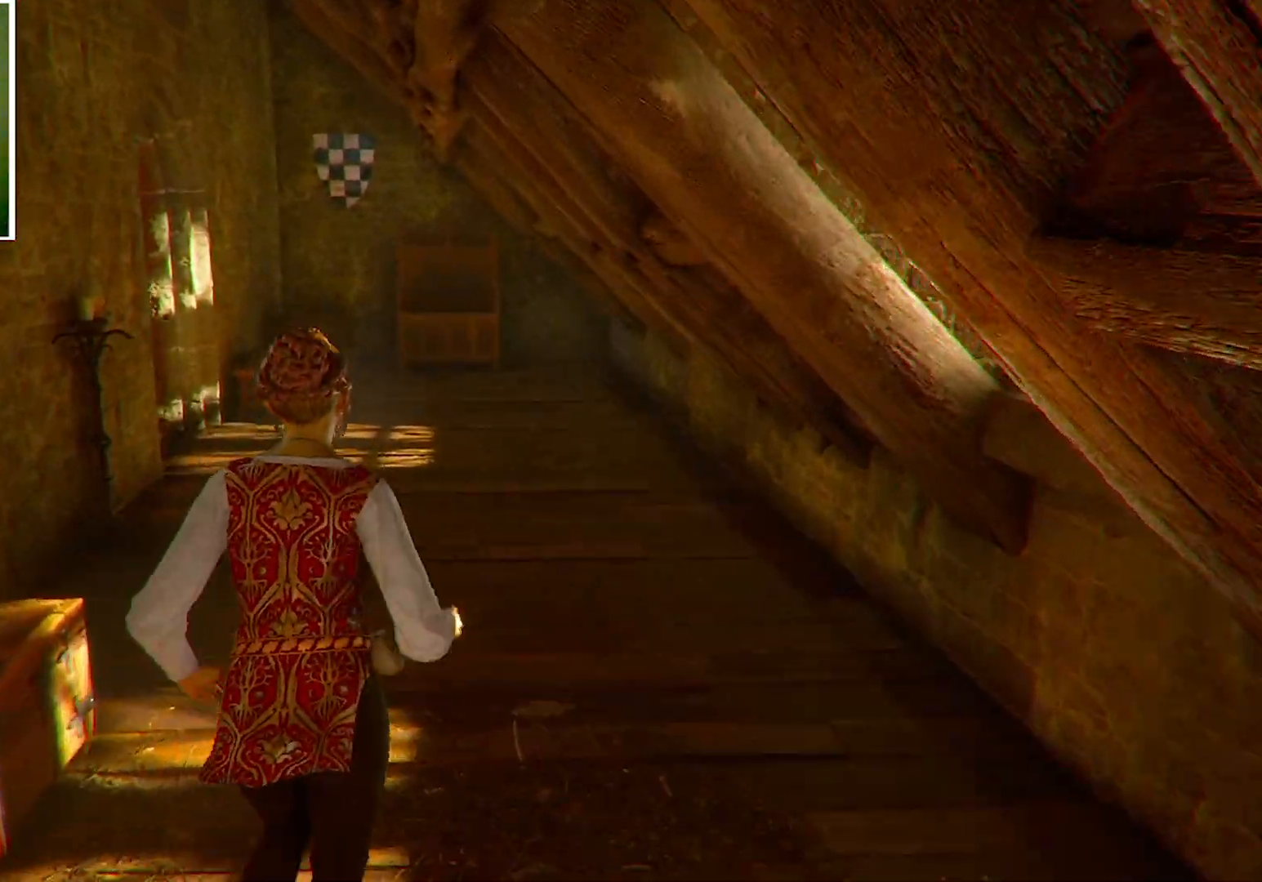
{"keys": ["w"], "mouse": [], "events": []}
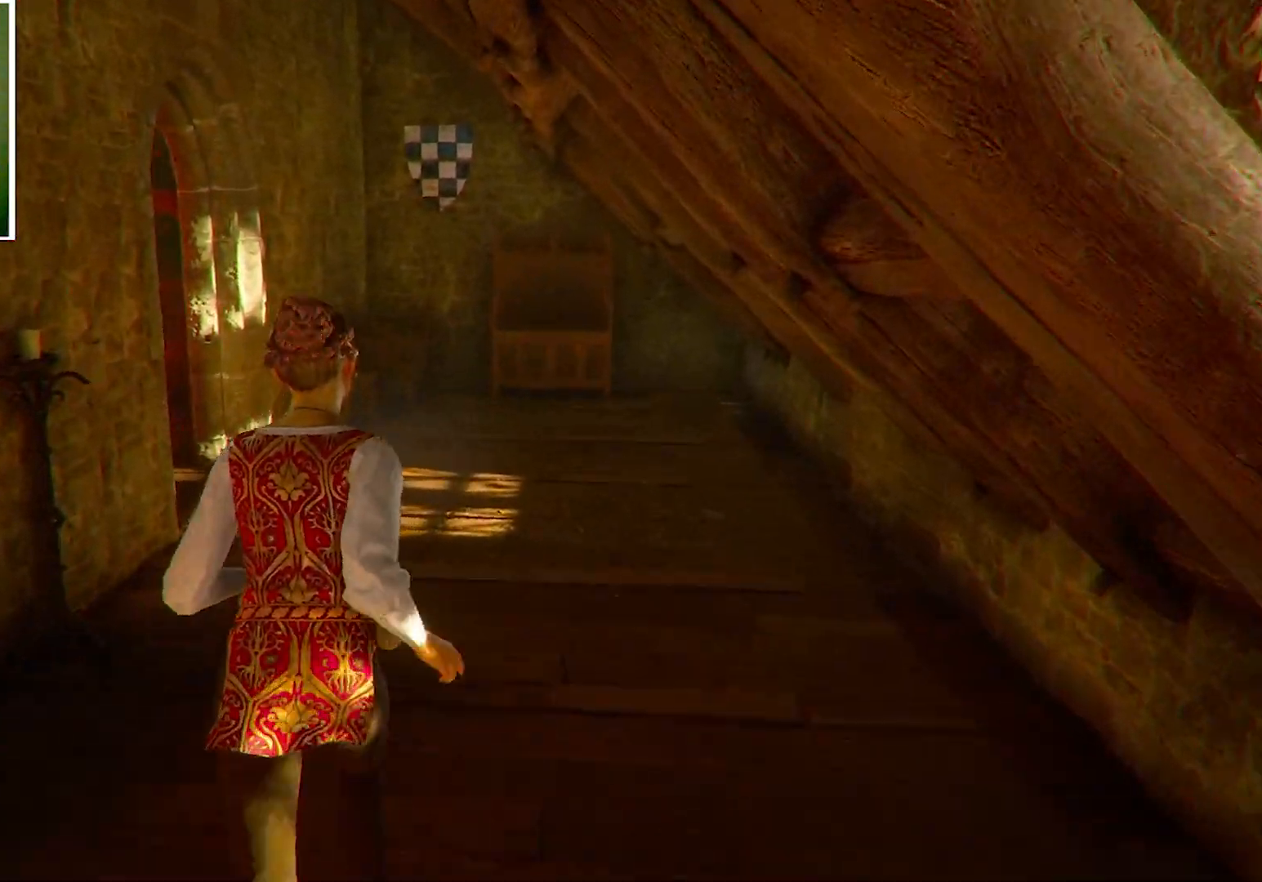
{"keys": ["w"], "mouse": [], "events": []}
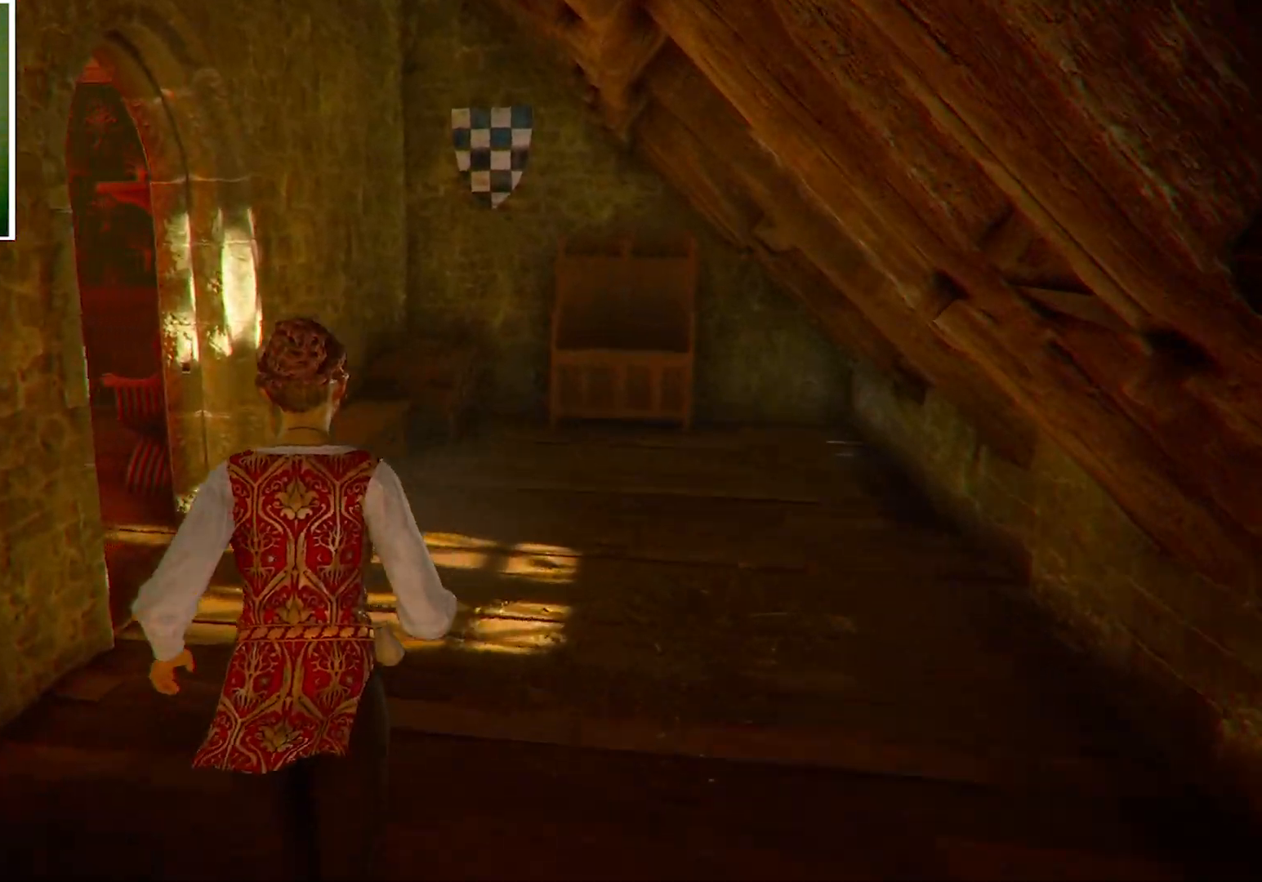
{"keys": ["w"], "mouse": [], "events": [[300, "d", "down"], [467, "d", "up"]]}
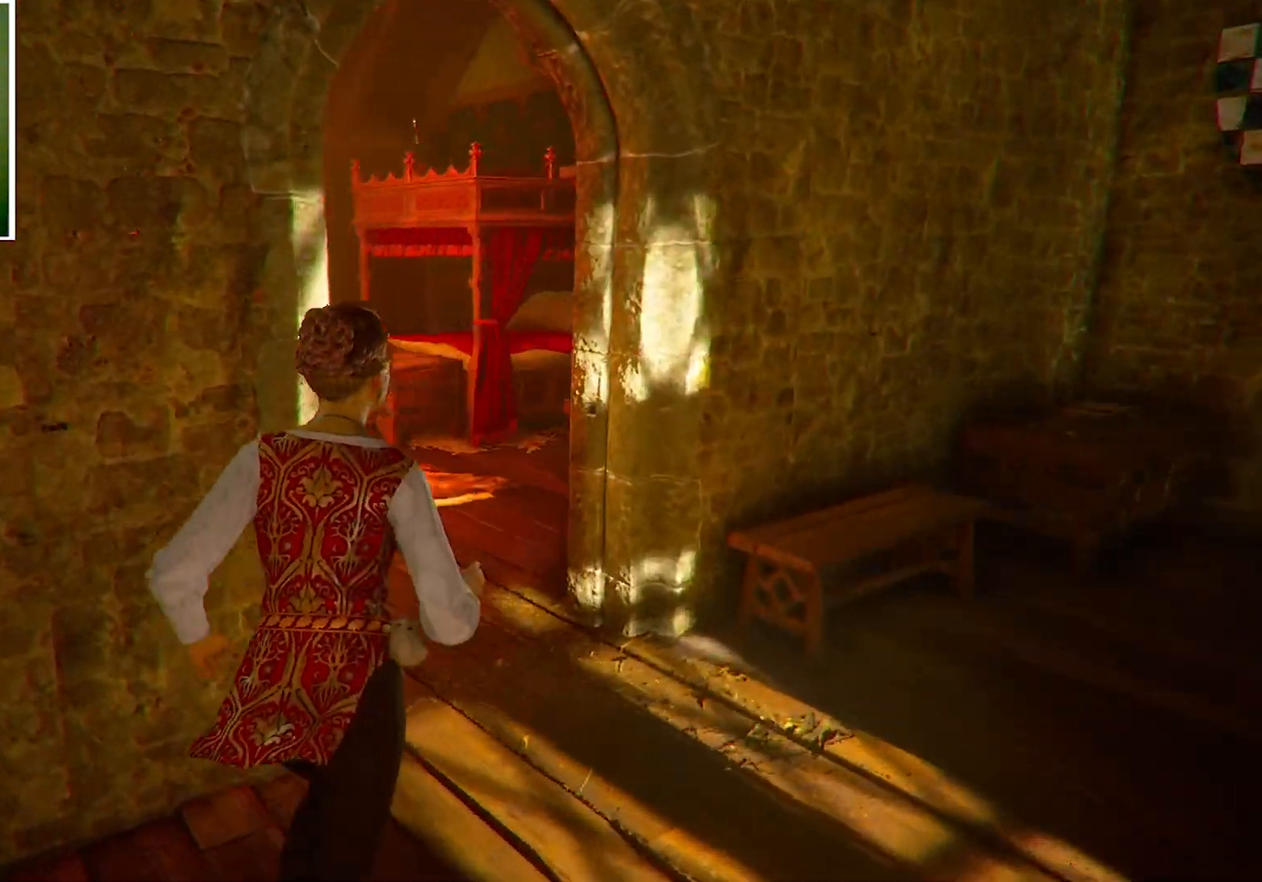
{"keys": ["w"], "mouse": [], "events": [[167, "d", "down"], [434, "d", "up"]]}
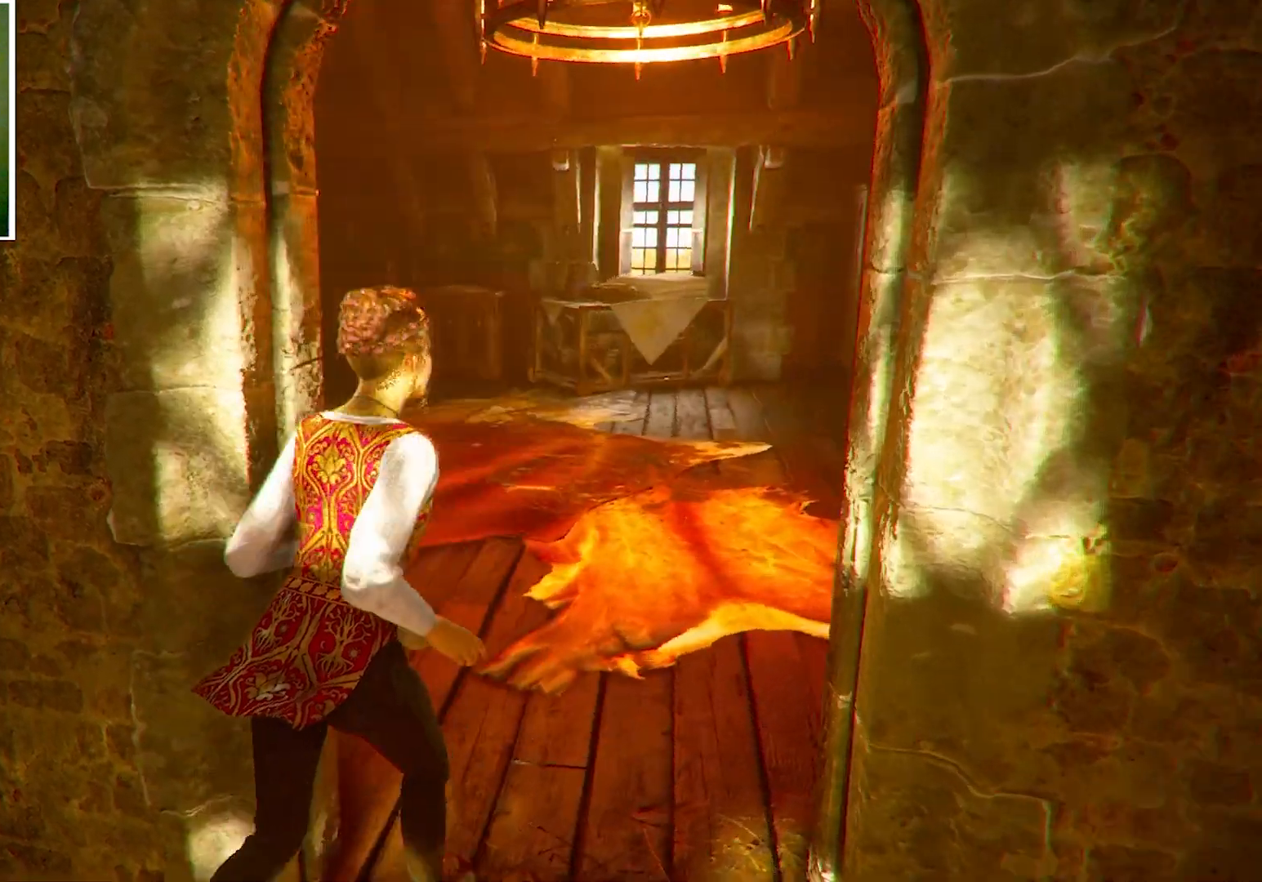
{"keys": ["w"], "mouse": [], "events": [[133, "d", "down"], [334, "d", "up"]]}
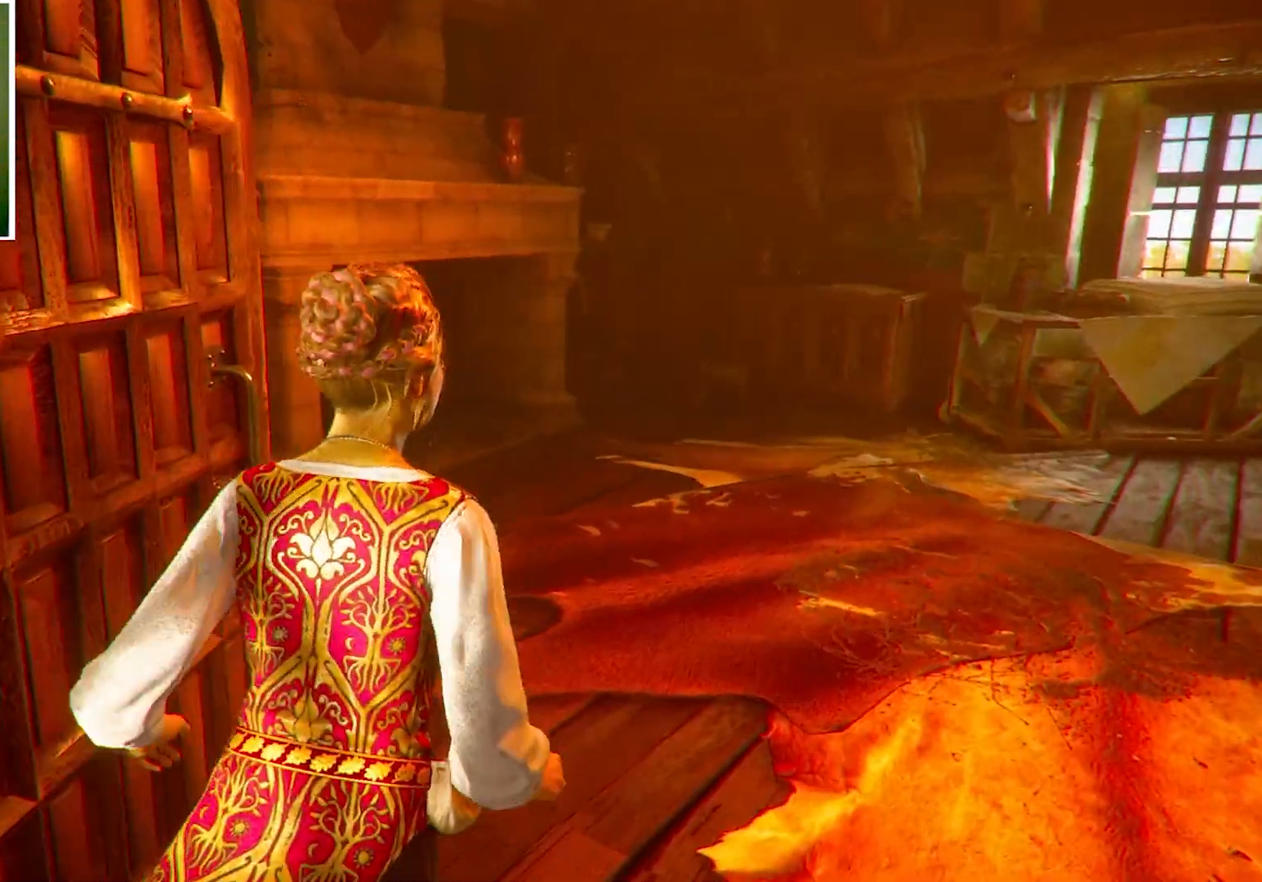
{"keys": ["a"], "mouse": [], "events": [[201, "a", "down"], [501, "w", "up"]]}
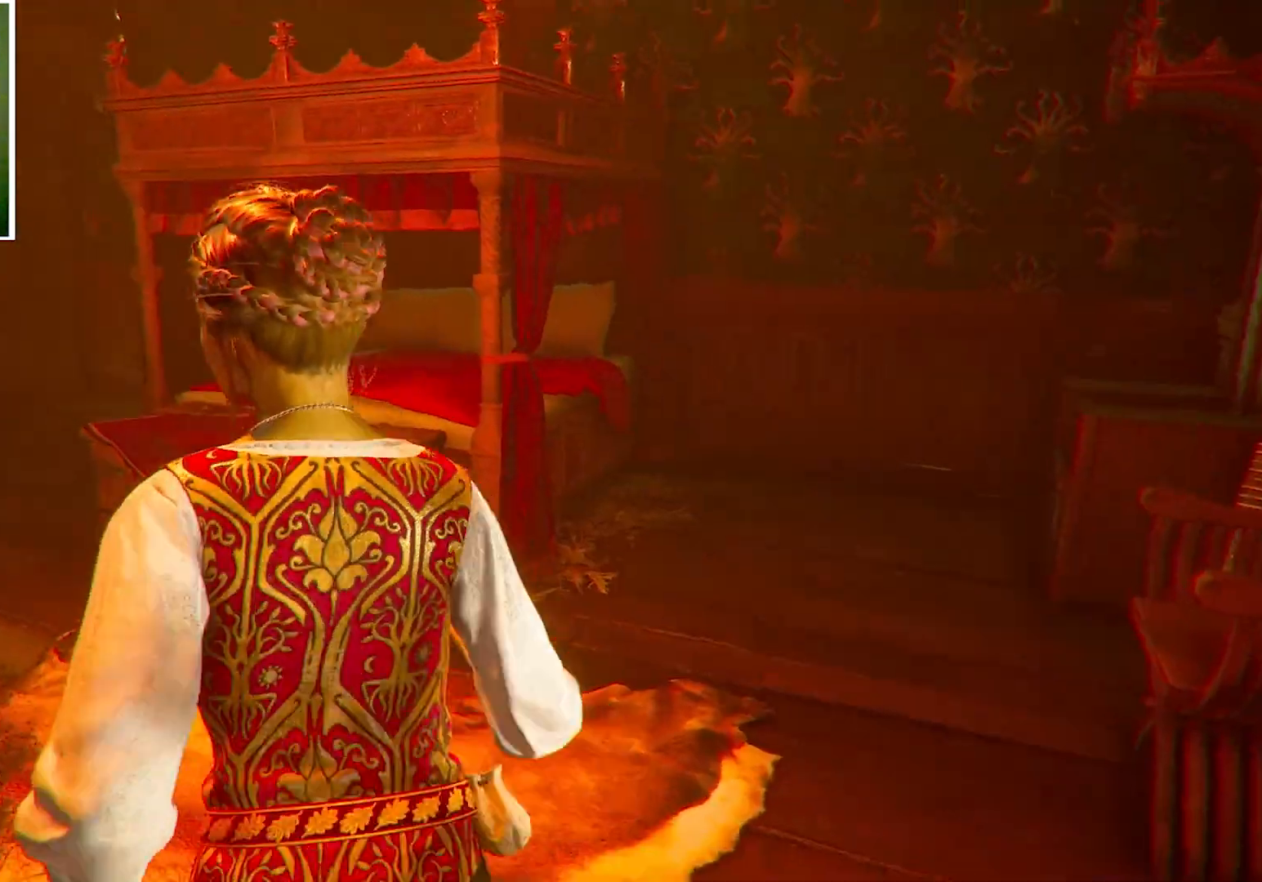
{"keys": ["a"], "mouse": [], "events": []}
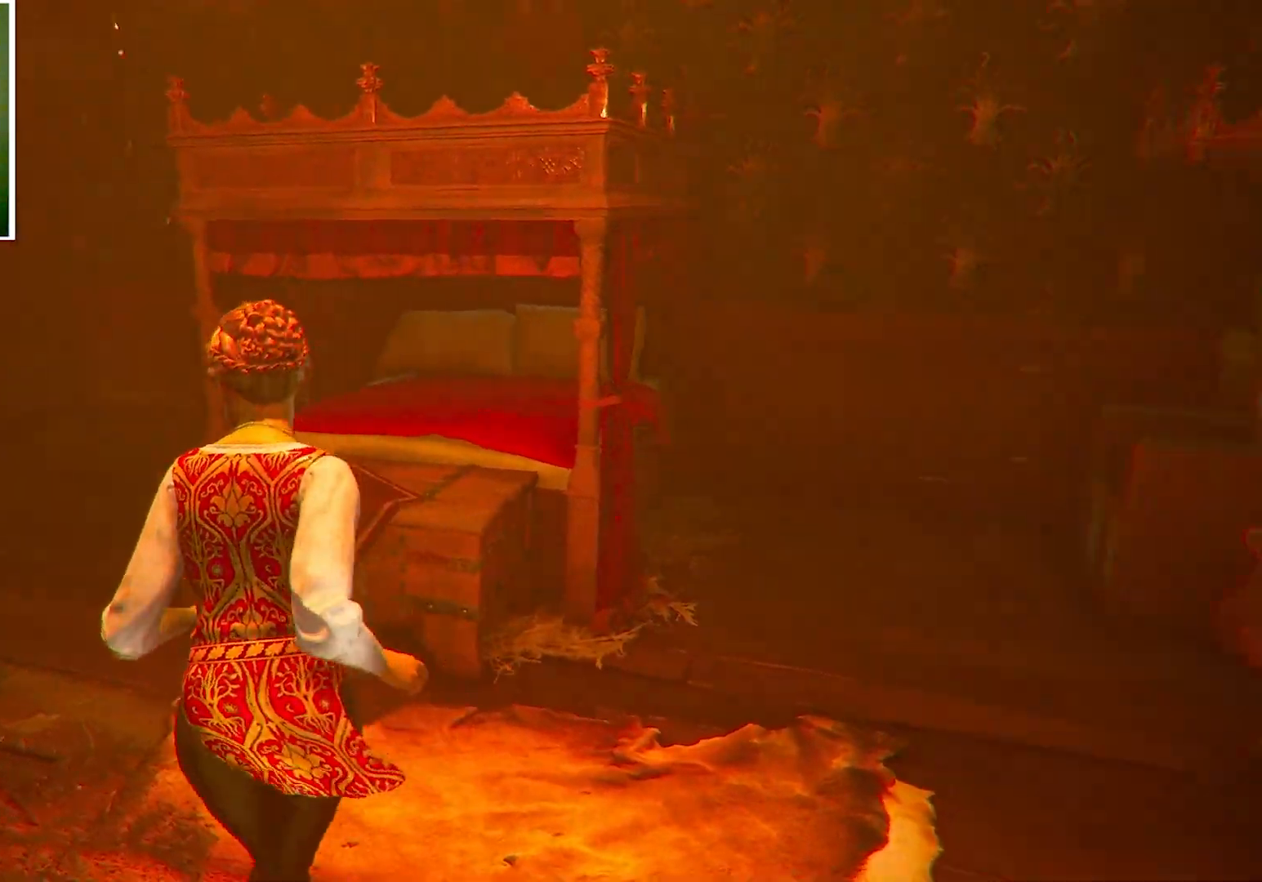
{"keys": ["a"], "mouse": [], "events": []}
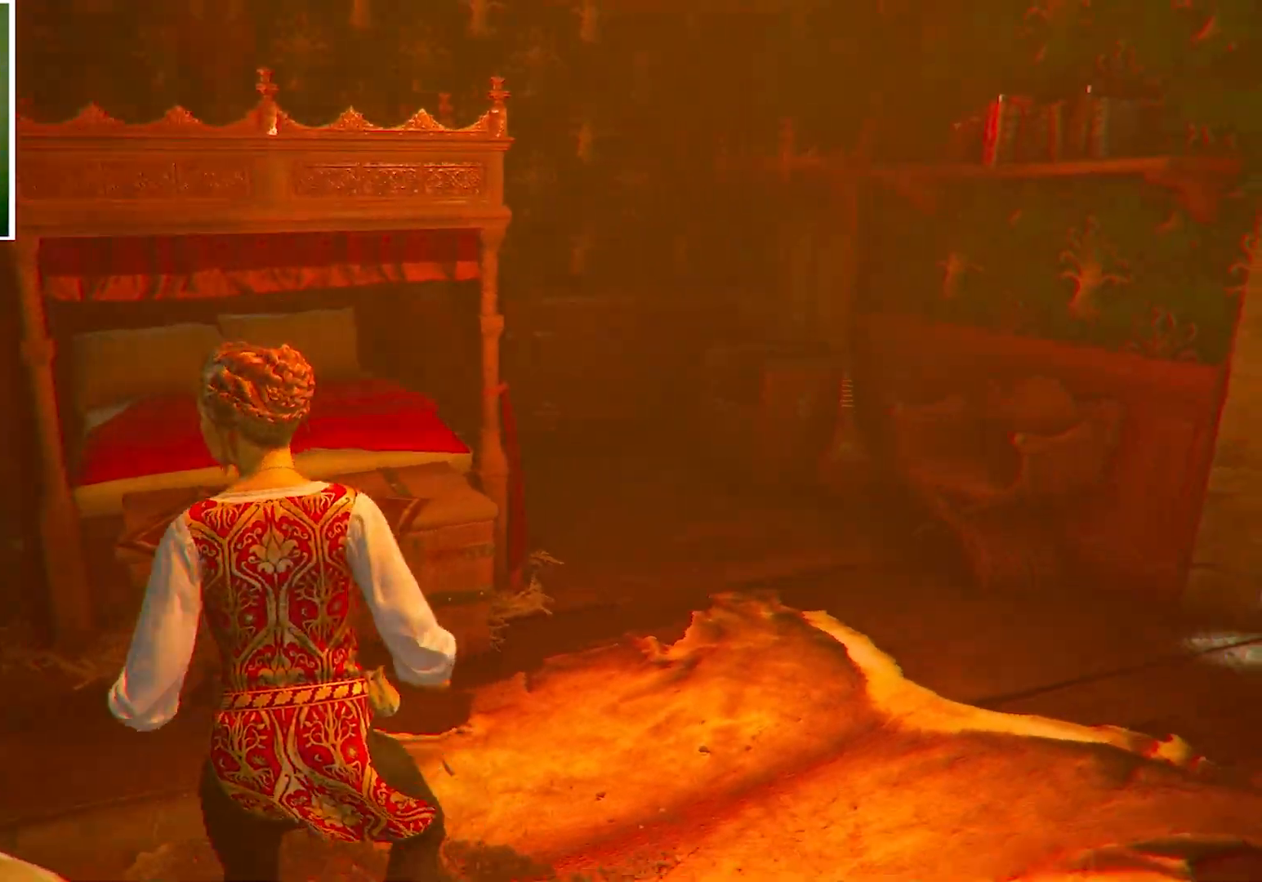
{"keys": [], "mouse": [], "events": [[467, "a", "up"]]}
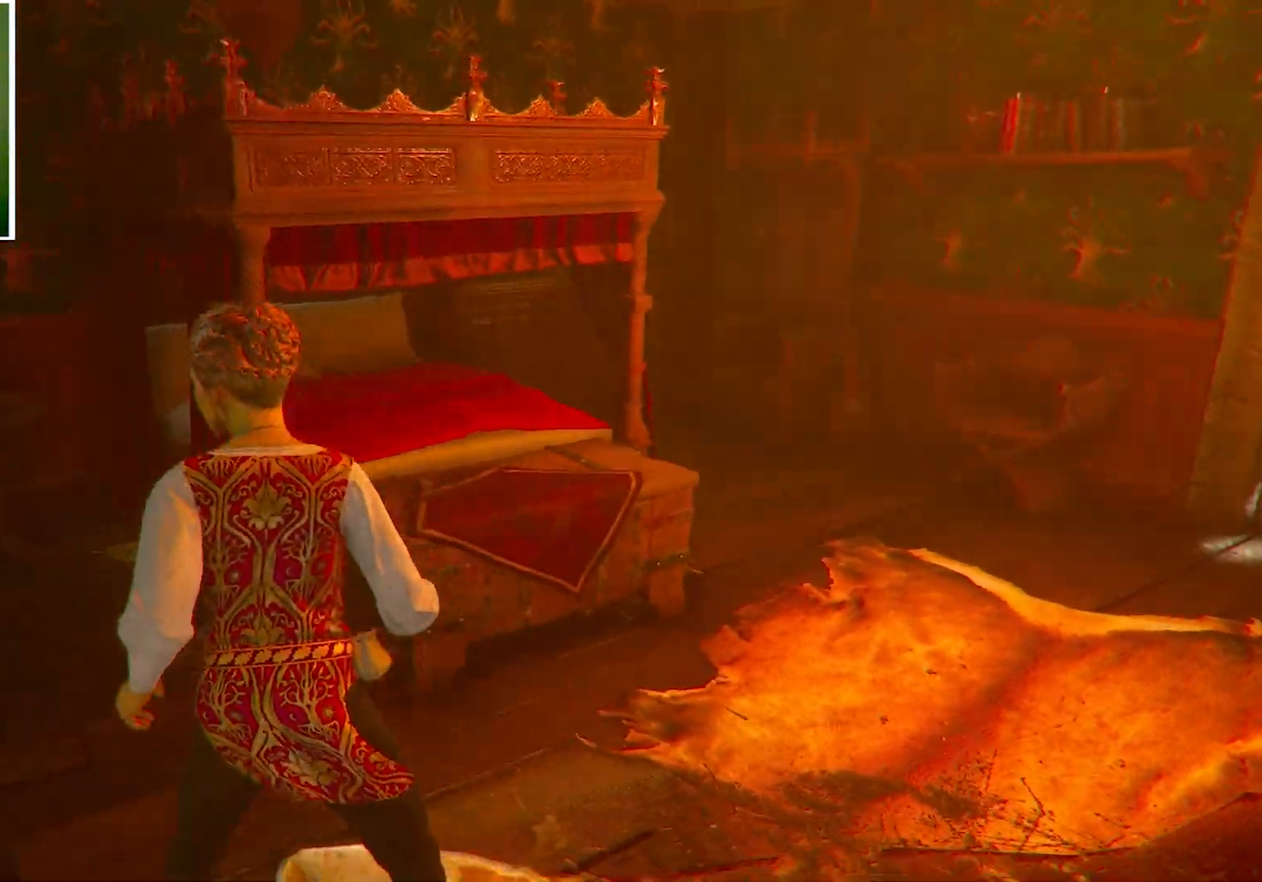
{"keys": ["d", "w"], "mouse": [], "events": [[34, "d", "down"], [368, "w", "down"]]}
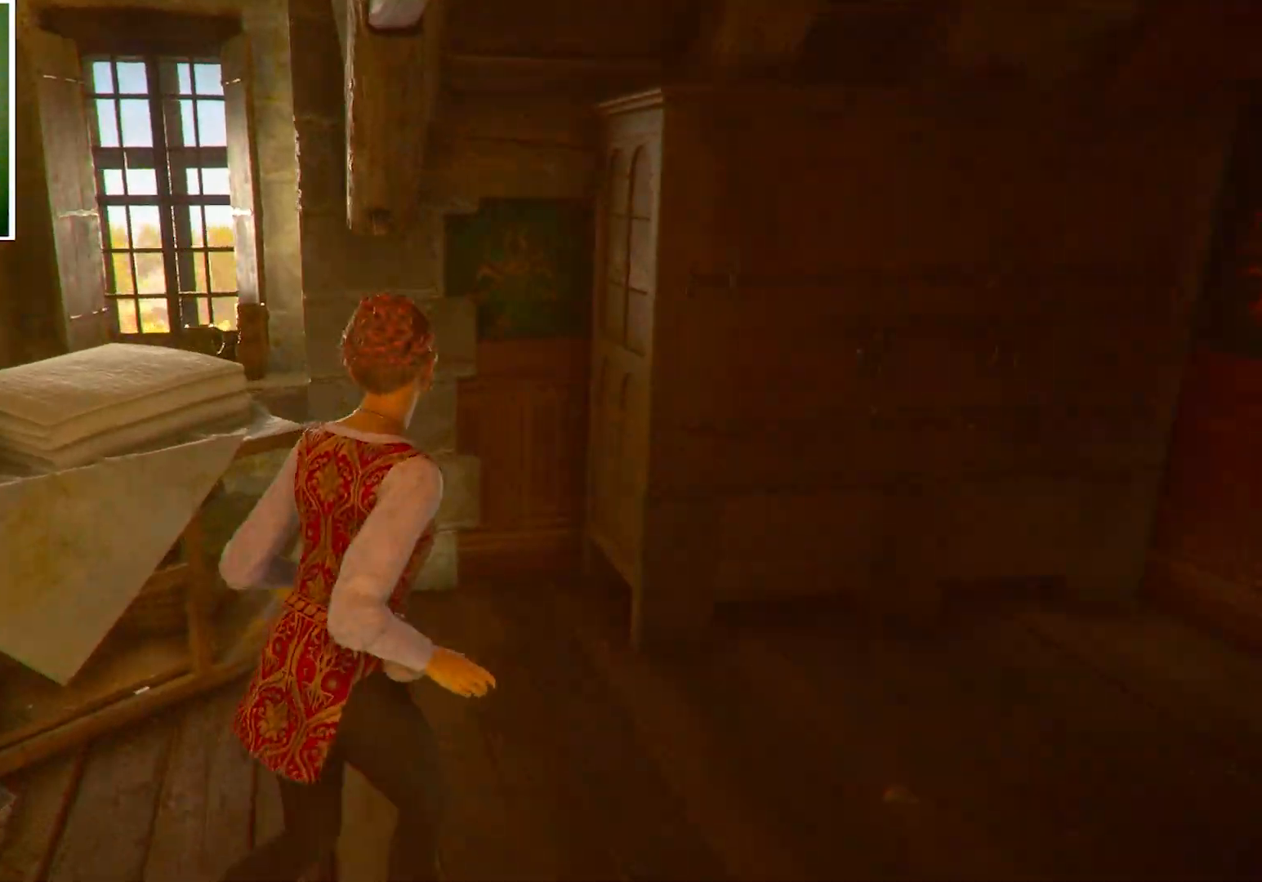
{"keys": ["a", "w"], "mouse": [], "events": [[100, "w", "up"], [200, "d", "up"], [234, "a", "down"], [400, "w", "down"]]}